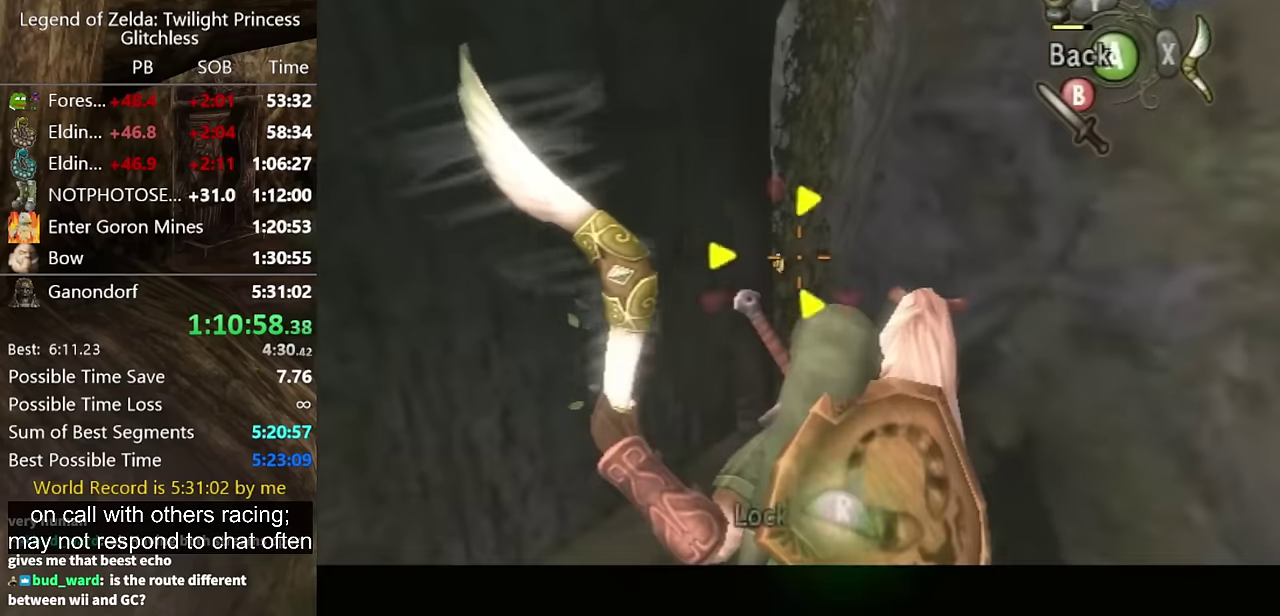
Gameplay with a controller (Nintendo layout); each line is a JSON object with the inputs held at the frame after it. "events" lists button and stick changes between this image and that frame as [ms after this image, input, new state], when the widget could be followed in between. Not read: L2 L3 R3 START.
{"buttons": [], "left_stick": "down", "right_stick": "right", "events": [[100, "R1", "up"], [267, "left_stick", "down"], [334, "X", "up"], [500, "right_stick", "right"]]}
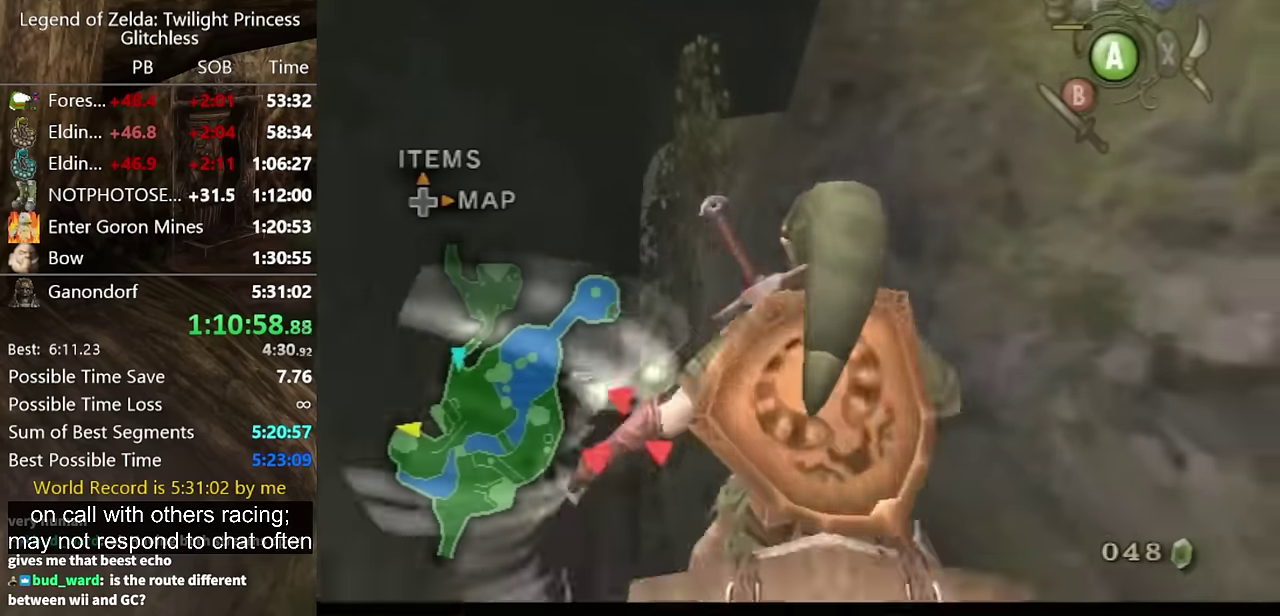
{"buttons": [], "left_stick": "down-left", "right_stick": "center", "events": [[67, "right_stick", "center"], [500, "left_stick", "down-left"]]}
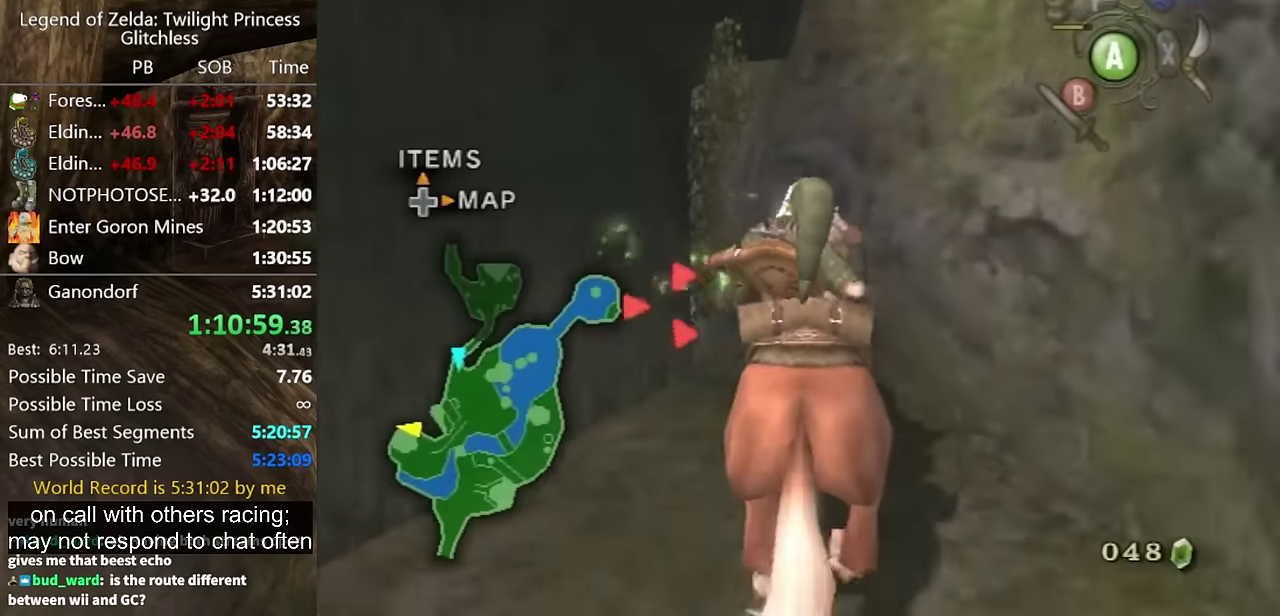
{"buttons": [], "left_stick": "left", "right_stick": "right", "events": [[67, "right_stick", "right"], [134, "right_stick", "down-right"], [234, "left_stick", "left"], [434, "right_stick", "right"]]}
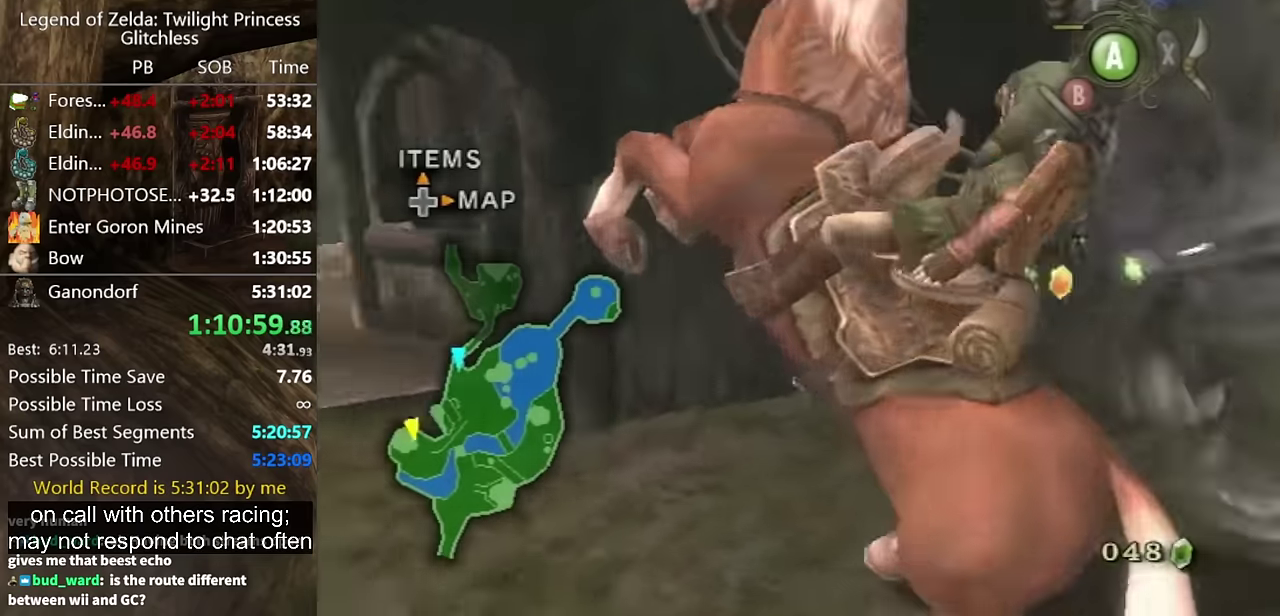
{"buttons": [], "left_stick": "up", "right_stick": "center", "events": [[334, "left_stick", "up"], [500, "right_stick", "center"]]}
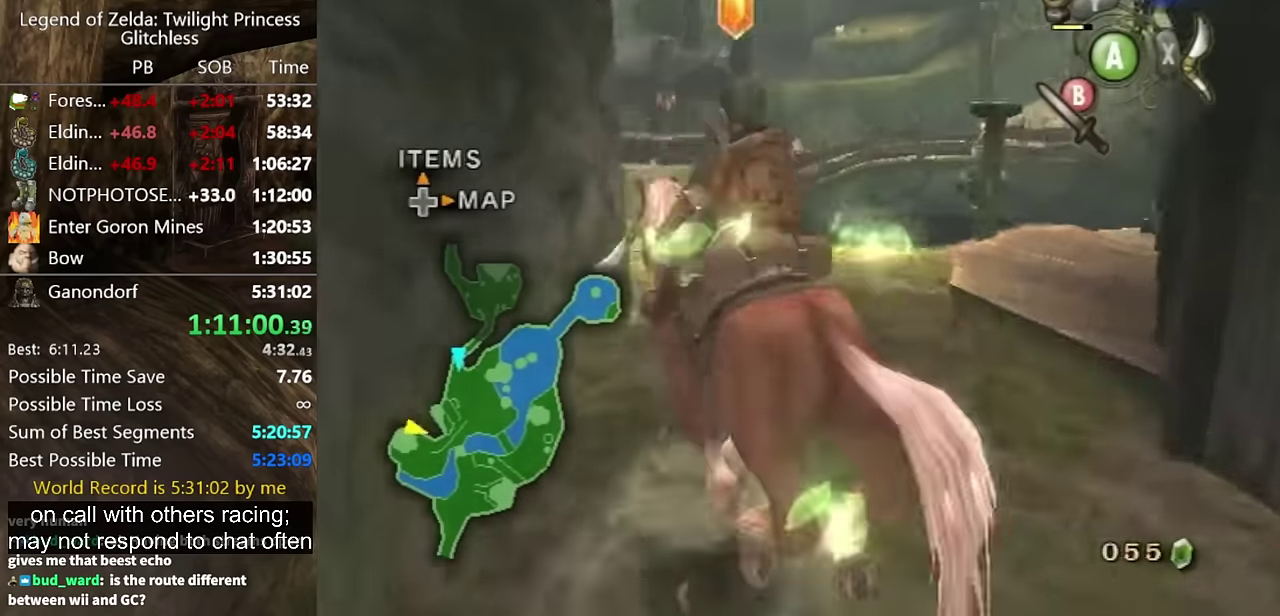
{"buttons": [], "left_stick": "up", "right_stick": "center", "events": [[134, "left_stick", "up-left"], [200, "left_stick", "up"]]}
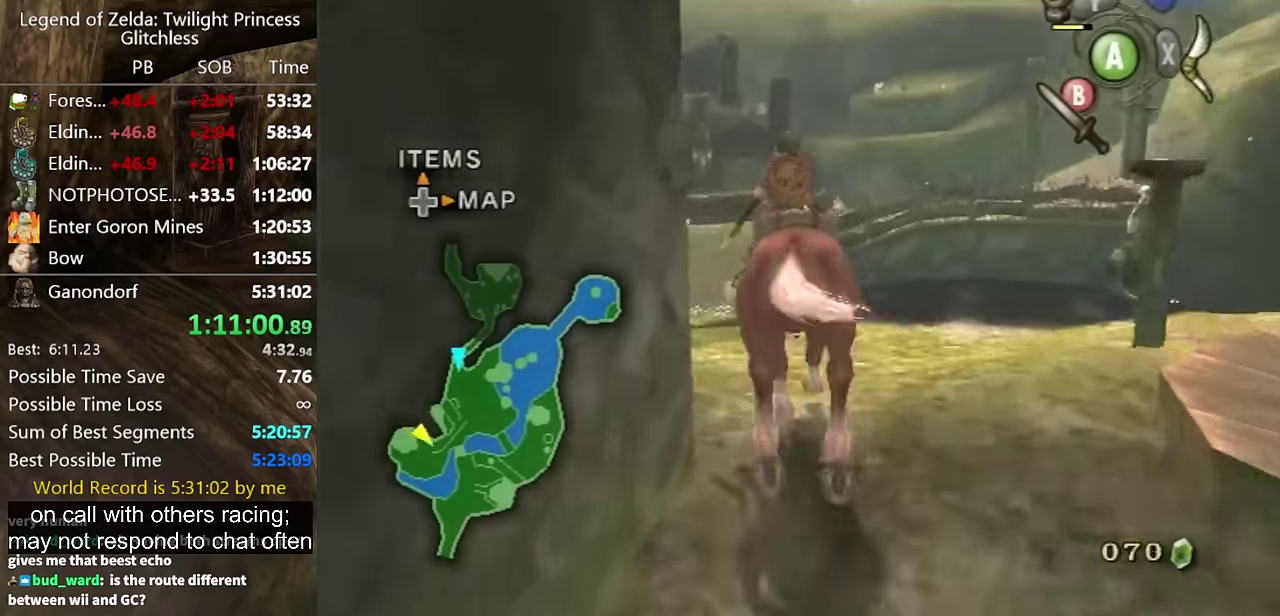
{"buttons": [], "left_stick": "up", "right_stick": "center", "events": []}
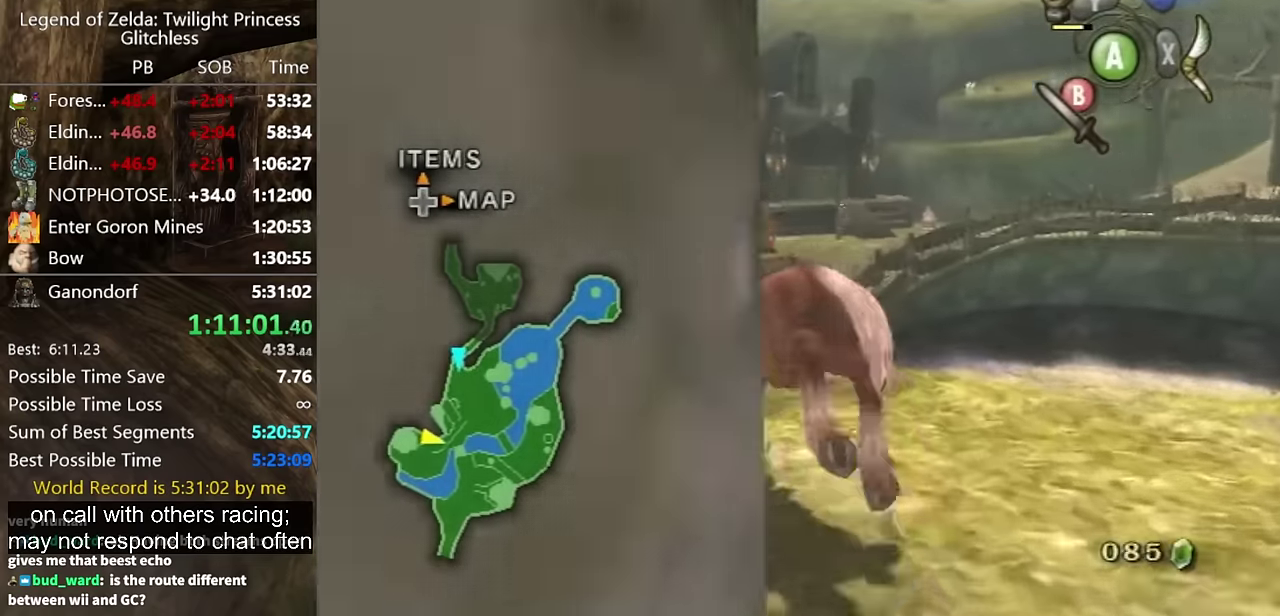
{"buttons": [], "left_stick": "up-left", "right_stick": "center", "events": [[467, "left_stick", "up-left"]]}
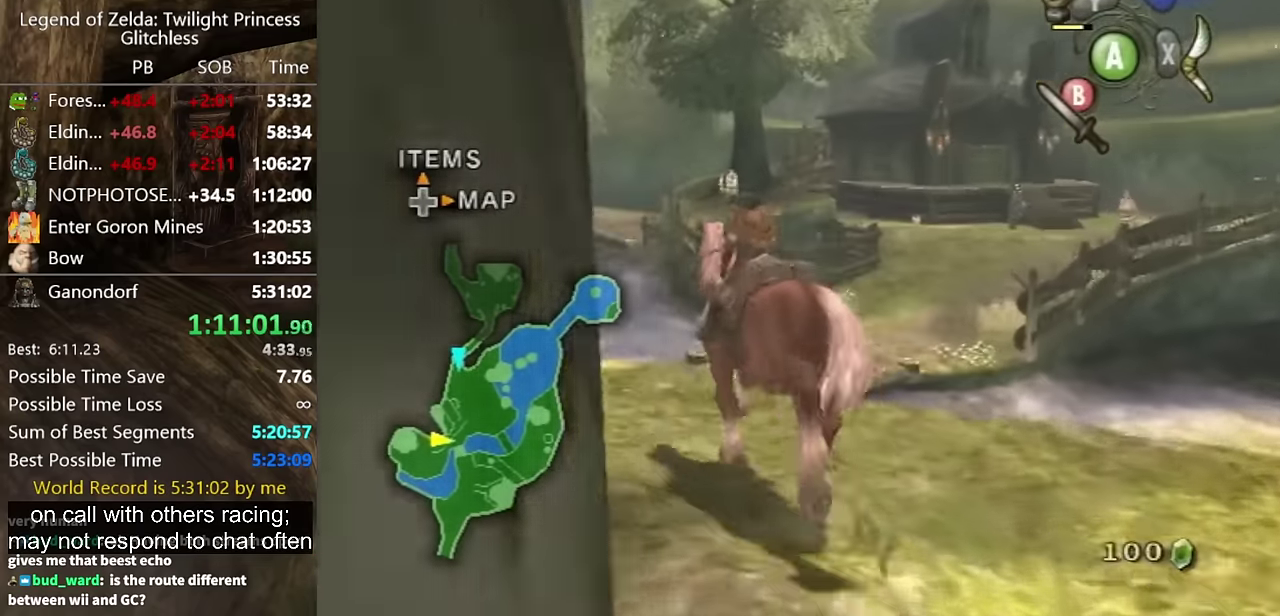
{"buttons": [], "left_stick": "up", "right_stick": "center", "events": [[267, "left_stick", "up"]]}
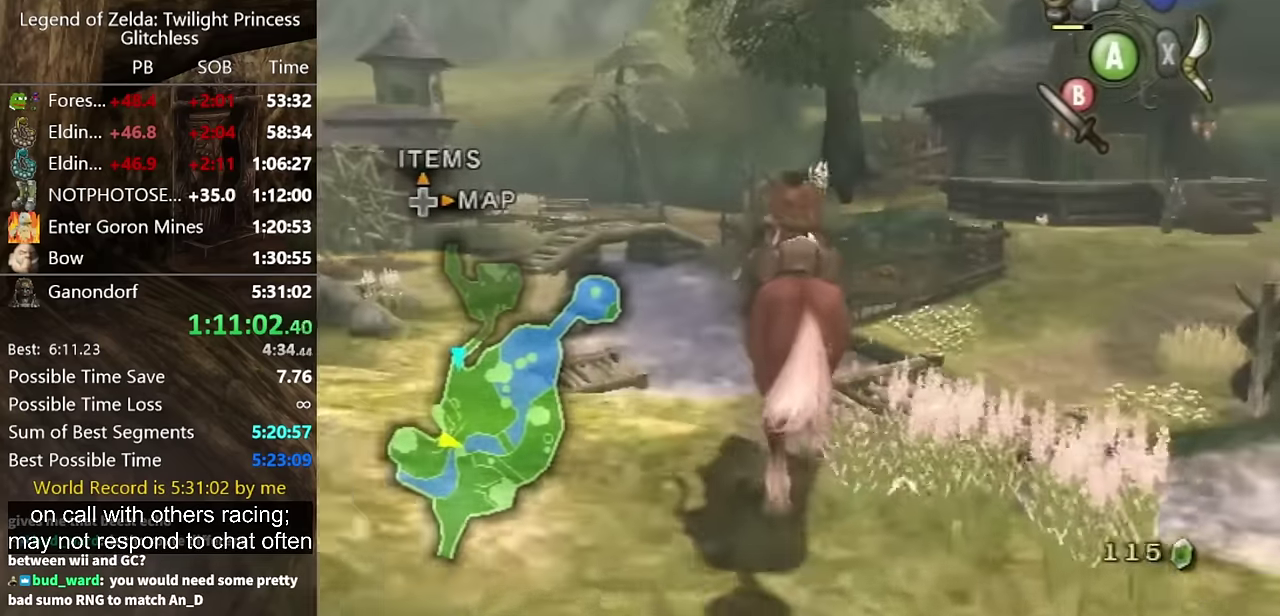
{"buttons": [], "left_stick": "up", "right_stick": "left", "events": [[234, "right_stick", "left"]]}
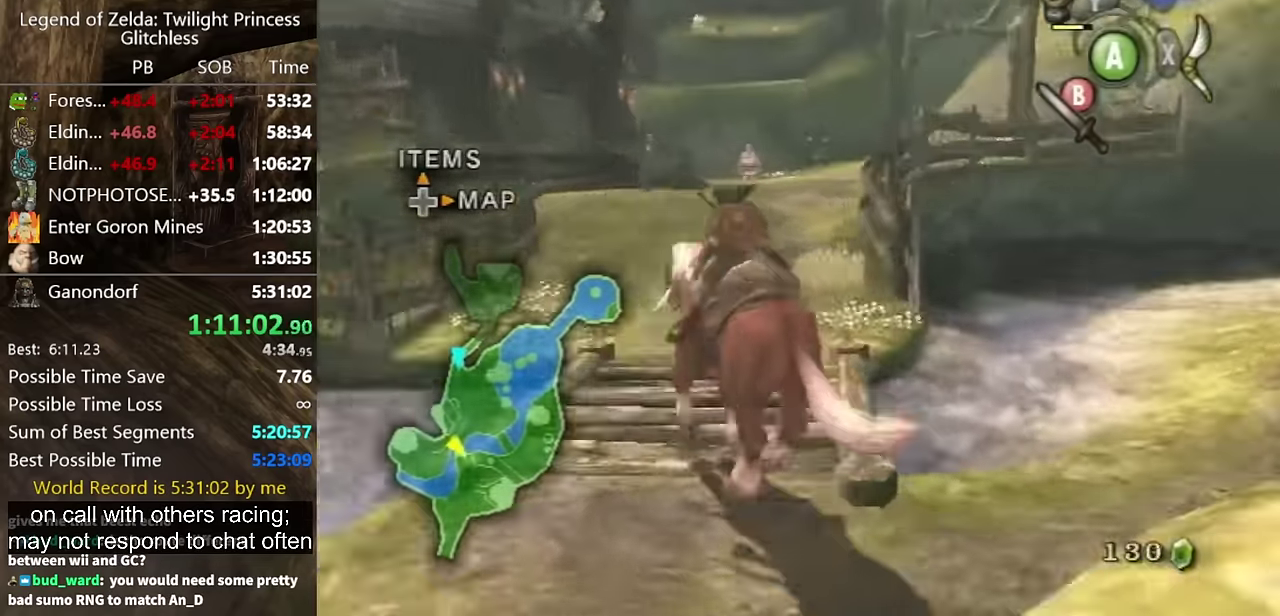
{"buttons": [], "left_stick": "up-left", "right_stick": "center", "events": [[200, "right_stick", "center"], [367, "left_stick", "up-left"]]}
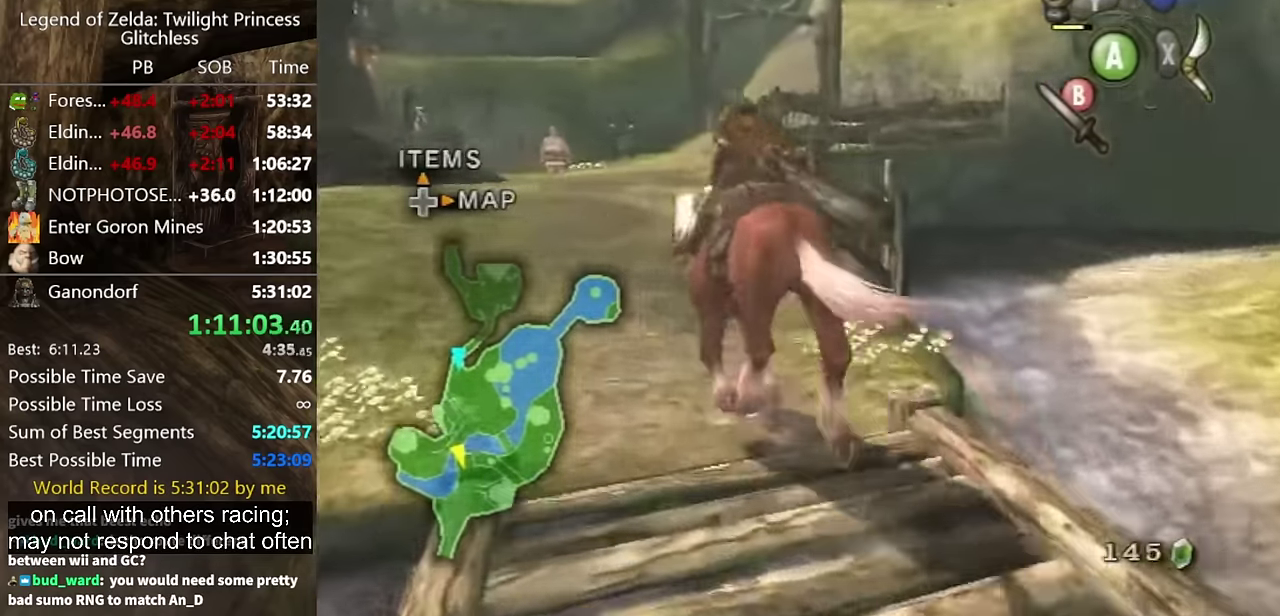
{"buttons": [], "left_stick": "up-left", "right_stick": "center", "events": [[67, "left_stick", "up"], [433, "left_stick", "up-left"]]}
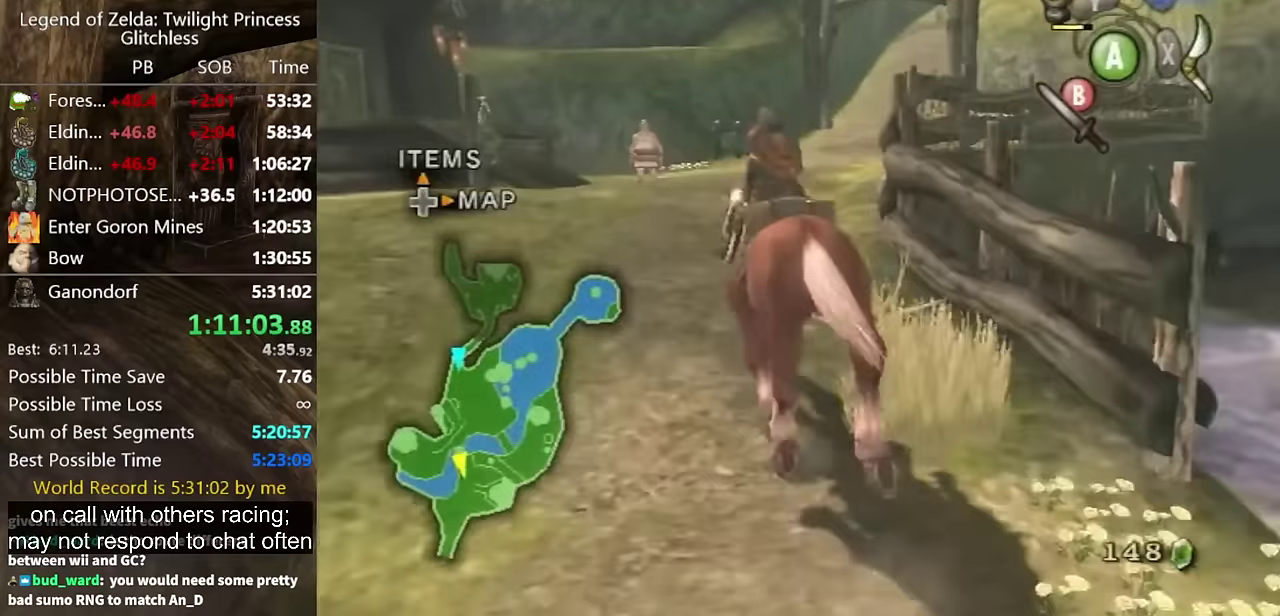
{"buttons": [], "left_stick": "up", "right_stick": "center", "events": [[167, "left_stick", "up"]]}
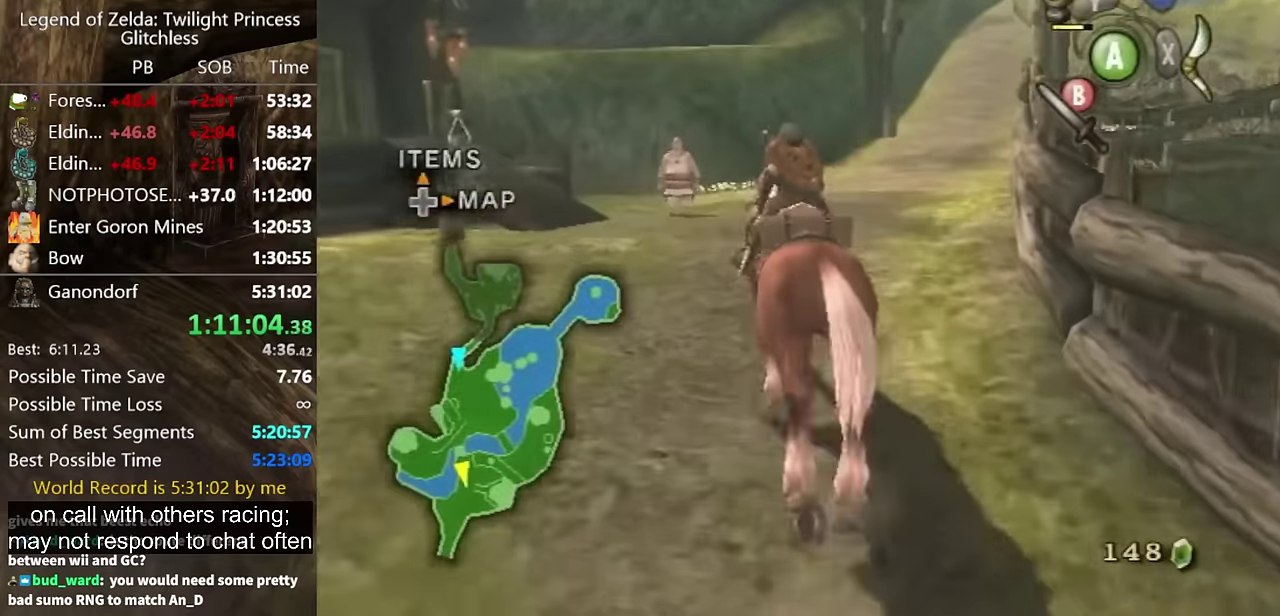
{"buttons": [], "left_stick": "center", "right_stick": "center", "events": [[333, "left_stick", "center"]]}